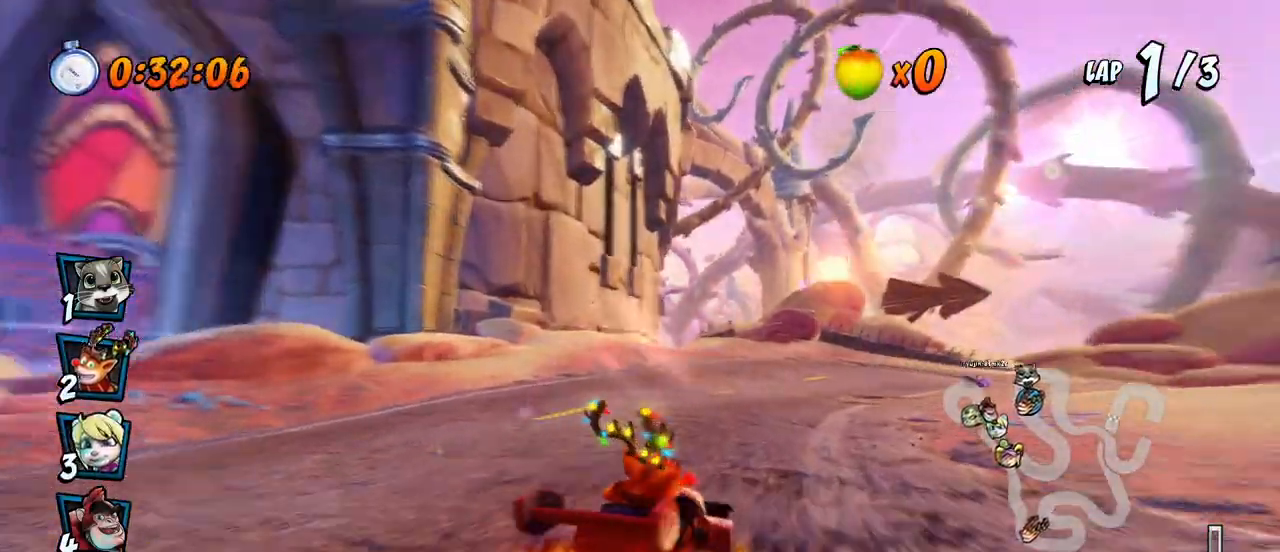
Gameplay with a controller (PlayStation layout); each line is a JSON object with the inputs held at the frame after it. "events" lists button and stick changes between this image and that frame as [ms after this image, input, new state], when the widget could be followed in between.
{"buttons": ["CROSS", "R2", "DPAD_LEFT"], "left_stick": "center", "right_stick": "center", "events": [[33, "DPAD_UP", "down"], [200, "DPAD_RIGHT", "up"], [217, "DPAD_LEFT", "down"], [233, "DPAD_UP", "up"]]}
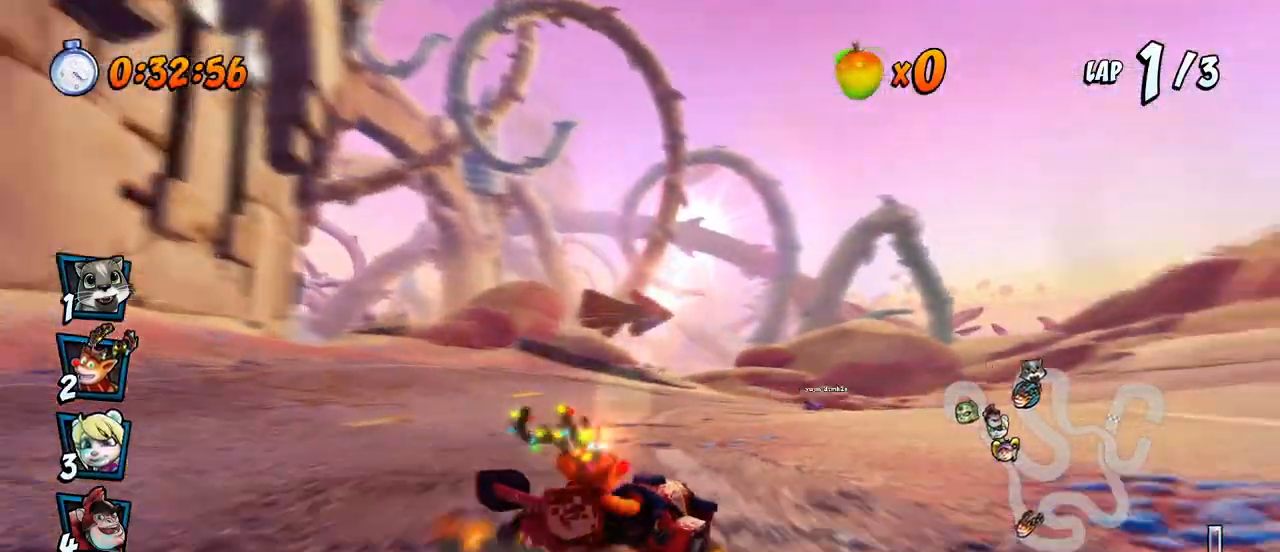
{"buttons": ["CROSS", "R2", "DPAD_RIGHT"], "left_stick": "center", "right_stick": "center"}
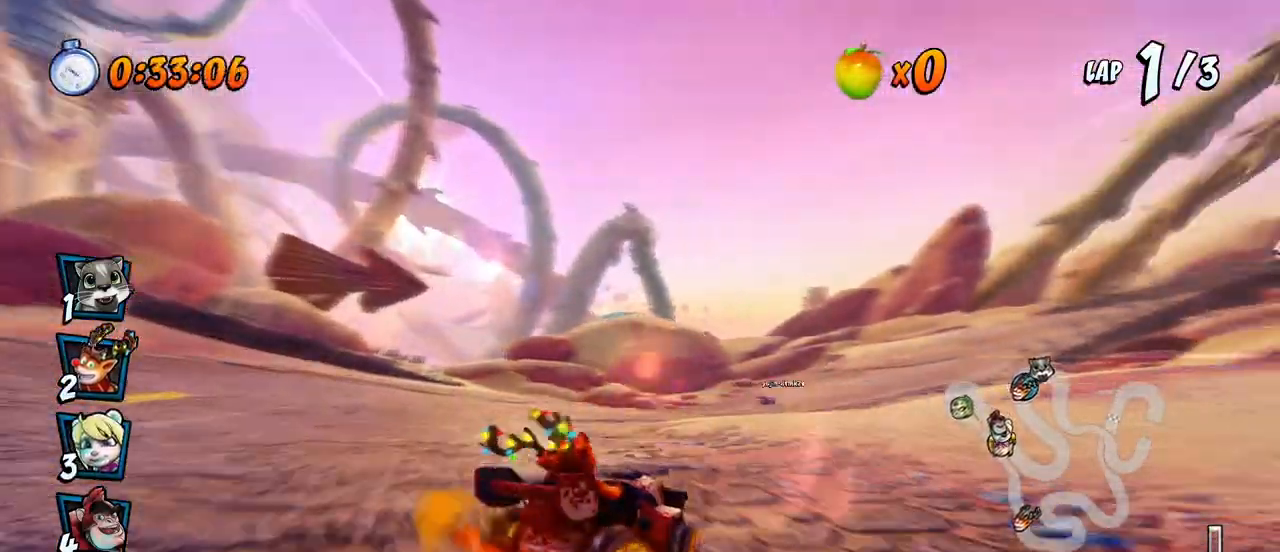
{"buttons": ["CROSS", "R2", "DPAD_UP", "DPAD_LEFT"], "left_stick": "center", "right_stick": "center", "events": [[317, "DPAD_DOWN", "down"], [333, "DPAD_DOWN", "up"], [350, "DPAD_LEFT", "down"], [350, "DPAD_RIGHT", "up"], [367, "DPAD_UP", "down"], [400, "DPAD_UP", "up"], [483, "DPAD_UP", "down"]]}
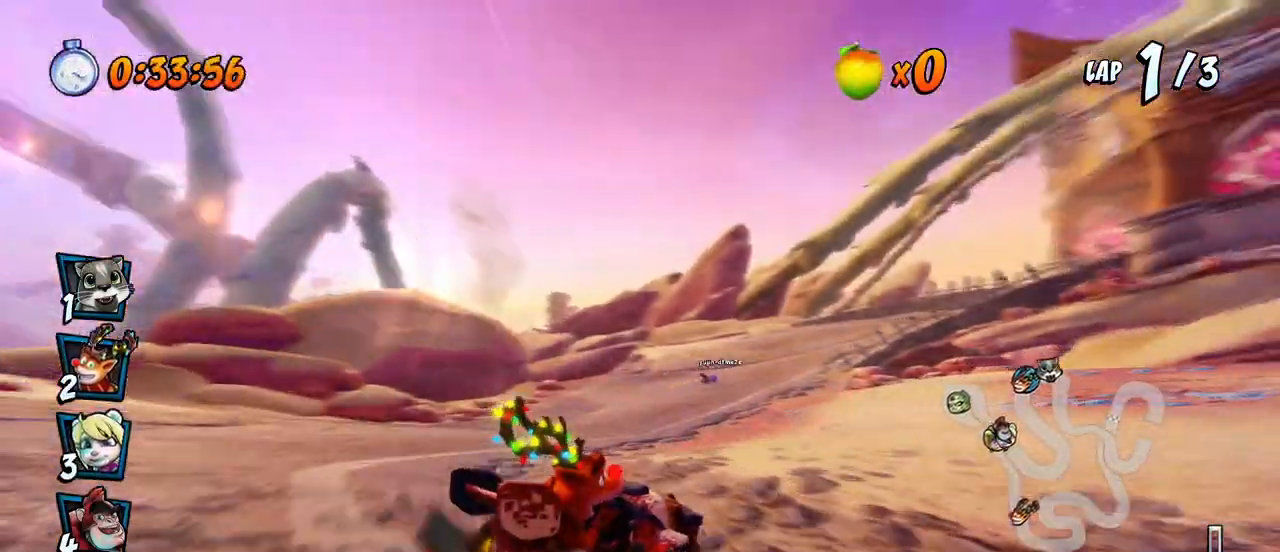
{"buttons": ["CROSS", "R2", "DPAD_LEFT"], "left_stick": "center", "right_stick": "center"}
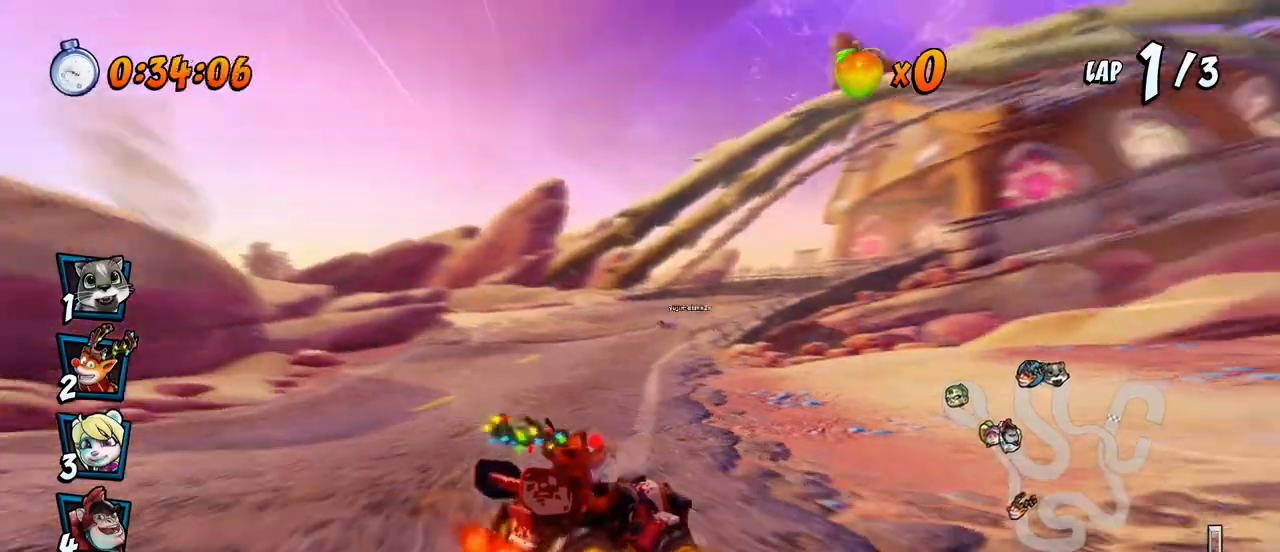
{"buttons": ["CROSS", "L1", "R2", "DPAD_UP", "DPAD_RIGHT"], "left_stick": "center", "right_stick": "center"}
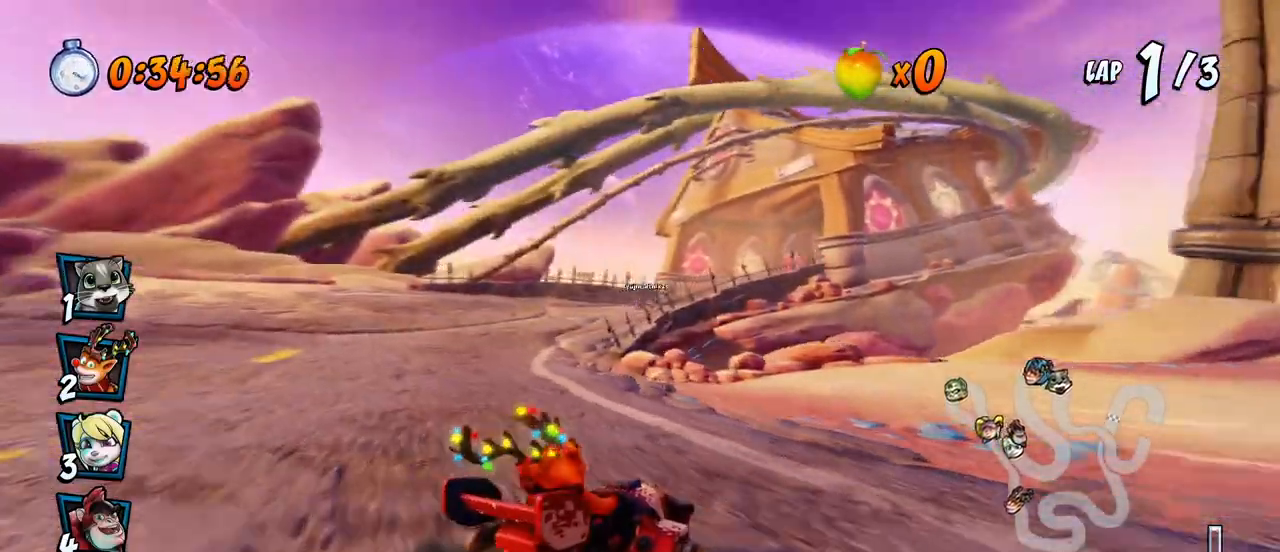
{"buttons": ["CROSS", "DPAD_UP", "DPAD_RIGHT"], "left_stick": "center", "right_stick": "center", "events": [[67, "DPAD_RIGHT", "up"], [83, "R2", "up"], [100, "DPAD_UP", "up"], [117, "L1", "up"], [450, "DPAD_RIGHT", "down"], [483, "DPAD_UP", "down"]]}
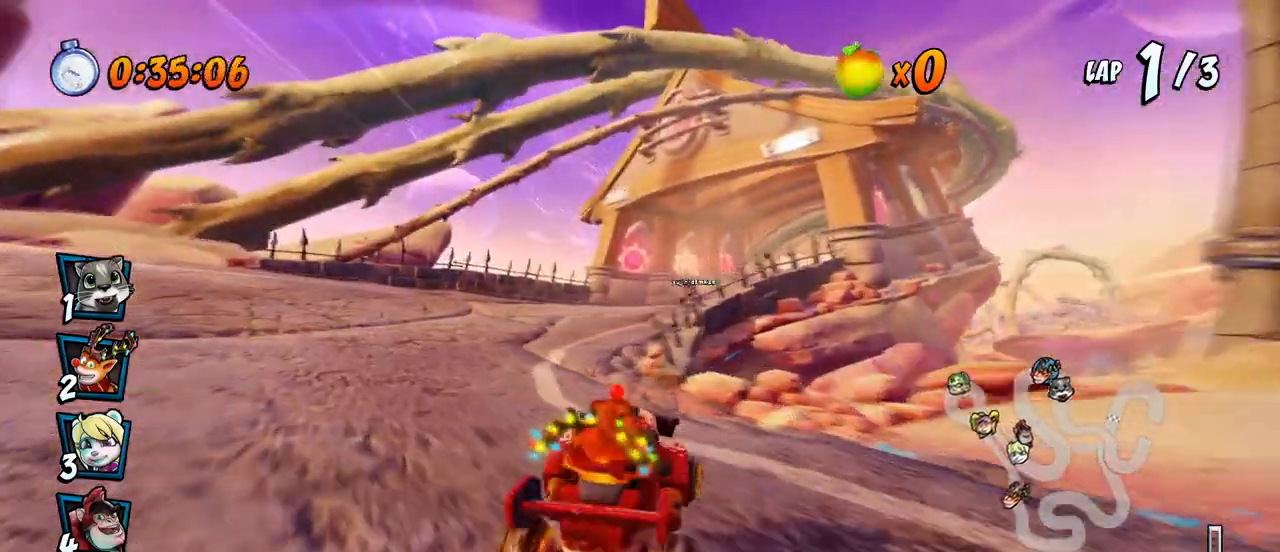
{"buttons": ["CROSS", "DPAD_RIGHT"], "left_stick": "center", "right_stick": "center", "events": [[17, "DPAD_UP", "up"], [67, "DPAD_RIGHT", "up"], [200, "DPAD_RIGHT", "down"]]}
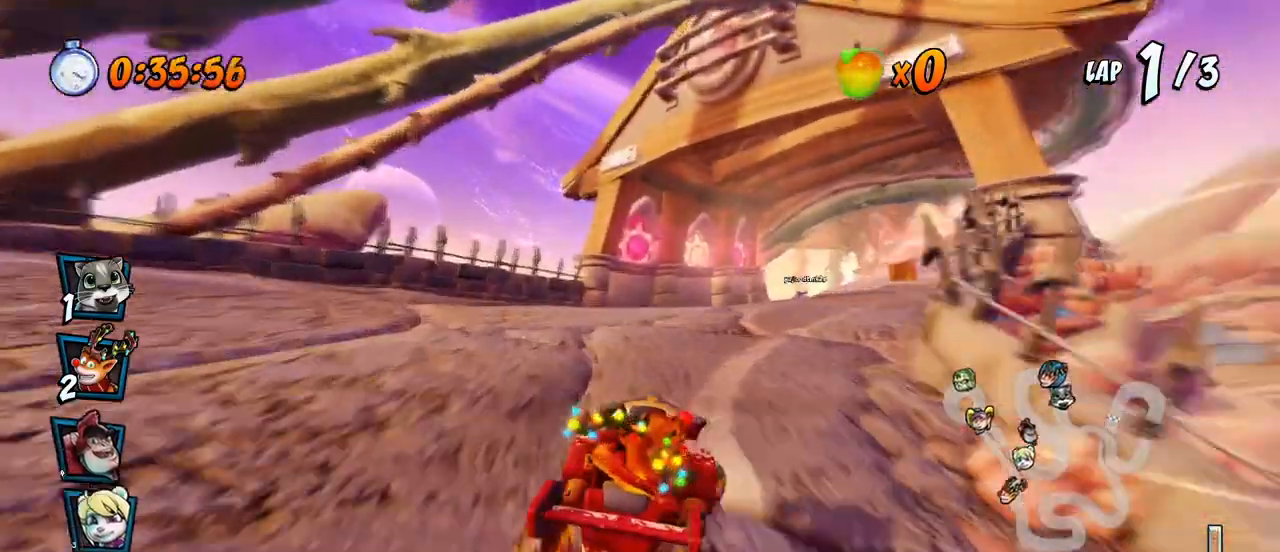
{"buttons": ["CROSS", "DPAD_RIGHT"], "left_stick": "center", "right_stick": "center", "events": []}
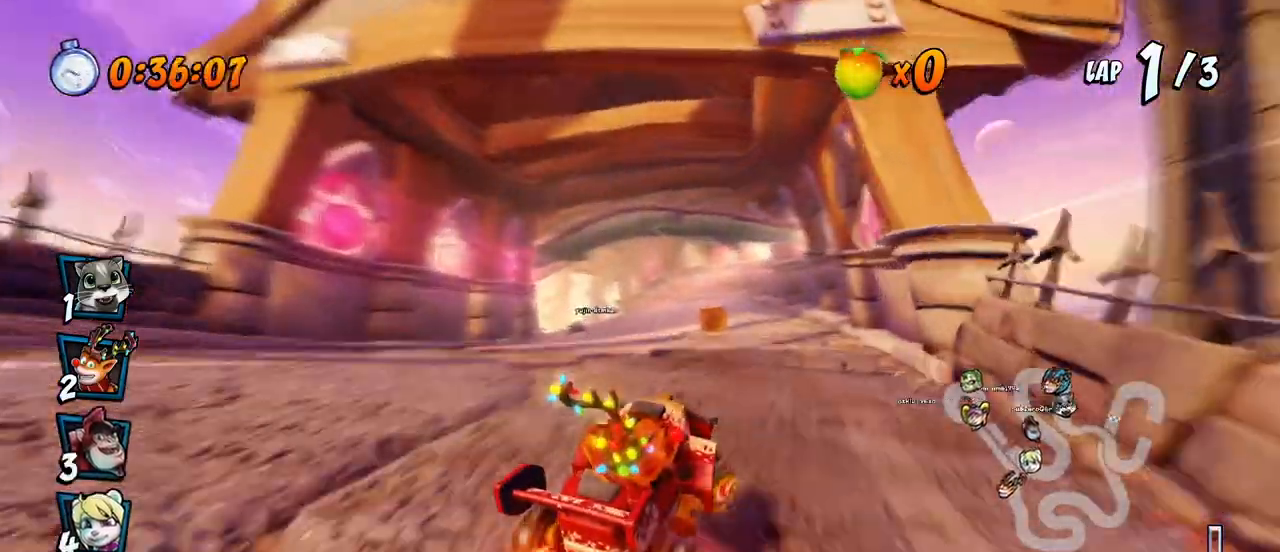
{"buttons": ["CROSS", "R2", "DPAD_UP", "DPAD_LEFT"], "left_stick": "center", "right_stick": "center", "events": [[100, "DPAD_RIGHT", "up"], [150, "R2", "down"], [333, "DPAD_LEFT", "down"], [383, "DPAD_UP", "down"]]}
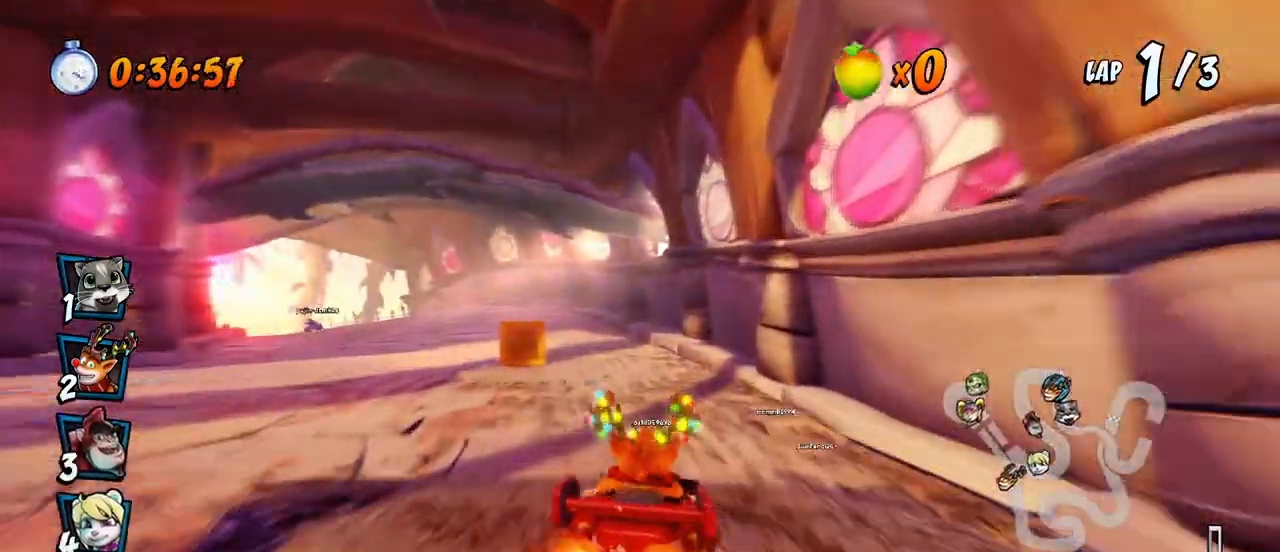
{"buttons": ["CROSS", "R2", "DPAD_RIGHT"], "left_stick": "center", "right_stick": "center", "events": [[233, "DPAD_UP", "up"], [267, "DPAD_LEFT", "up"], [267, "DPAD_UP", "down"], [283, "DPAD_RIGHT", "down"], [283, "DPAD_UP", "up"]]}
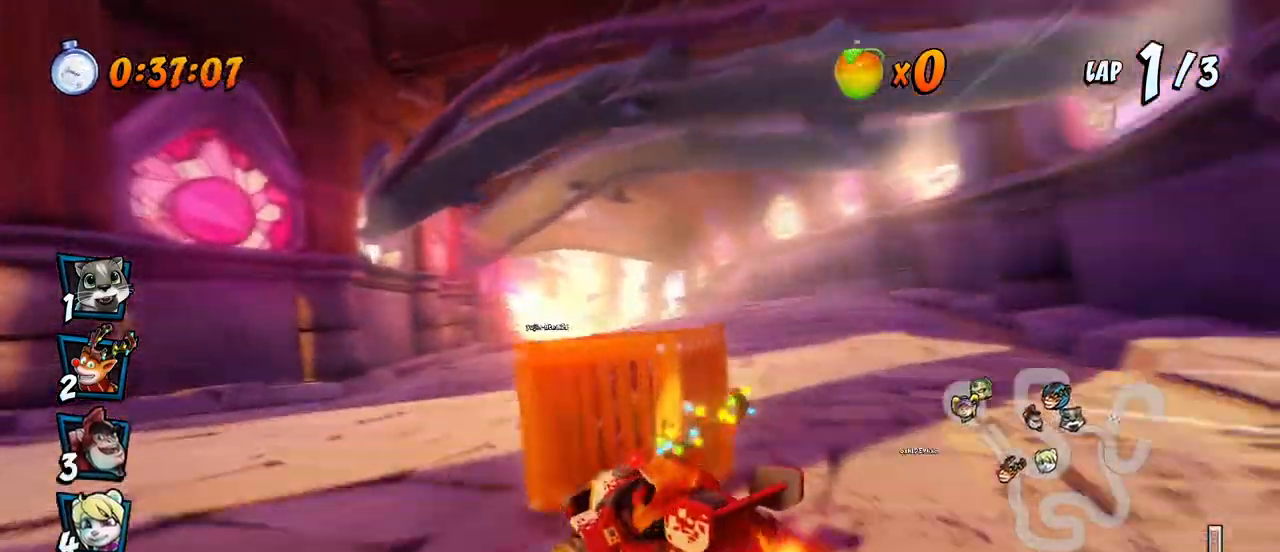
{"buttons": ["CROSS", "L1", "R2", "DPAD_UP", "DPAD_RIGHT"], "left_stick": "center", "right_stick": "center", "events": [[33, "DPAD_UP", "down"], [350, "L1", "down"]]}
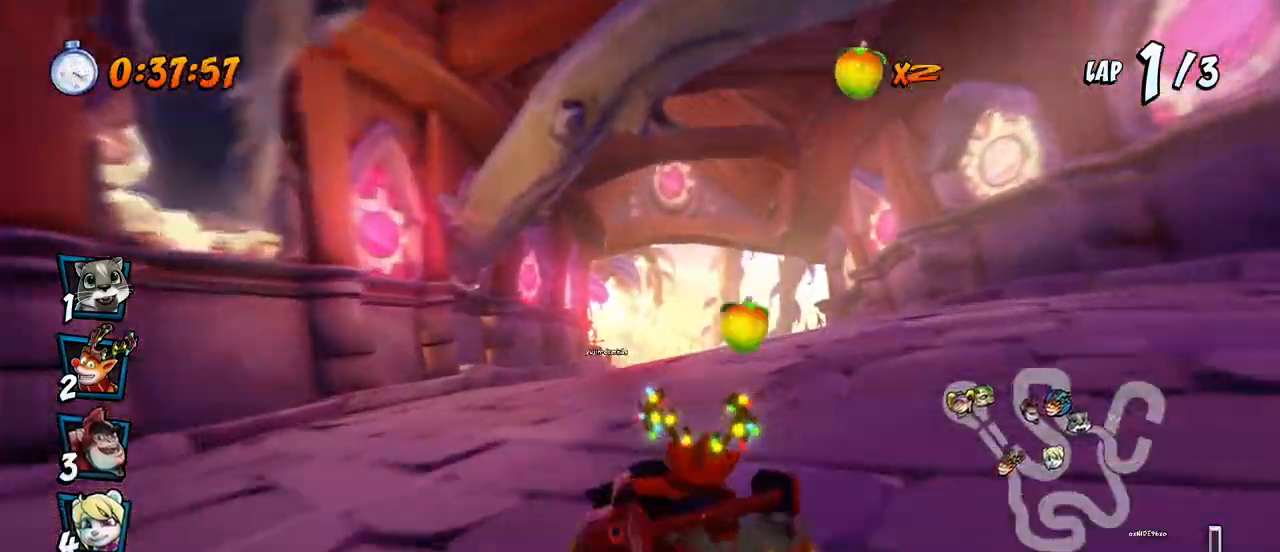
{"buttons": ["CROSS", "R2", "DPAD_RIGHT"], "left_stick": "center", "right_stick": "center", "events": [[67, "L1", "up"], [300, "DPAD_LEFT", "down"], [300, "DPAD_RIGHT", "up"], [367, "DPAD_UP", "up"], [417, "DPAD_UP", "down"], [450, "DPAD_LEFT", "up"], [450, "DPAD_RIGHT", "down"], [467, "DPAD_UP", "up"]]}
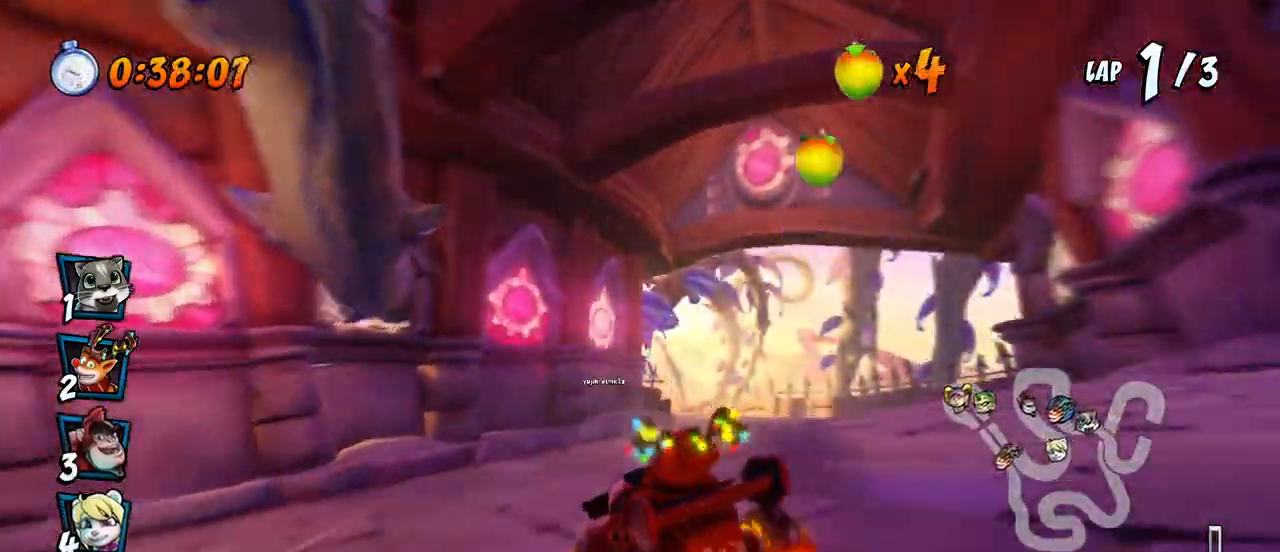
{"buttons": ["CROSS", "L1", "R2", "DPAD_UP", "DPAD_RIGHT"], "left_stick": "center", "right_stick": "center", "events": [[300, "DPAD_UP", "down"], [300, "L1", "down"]]}
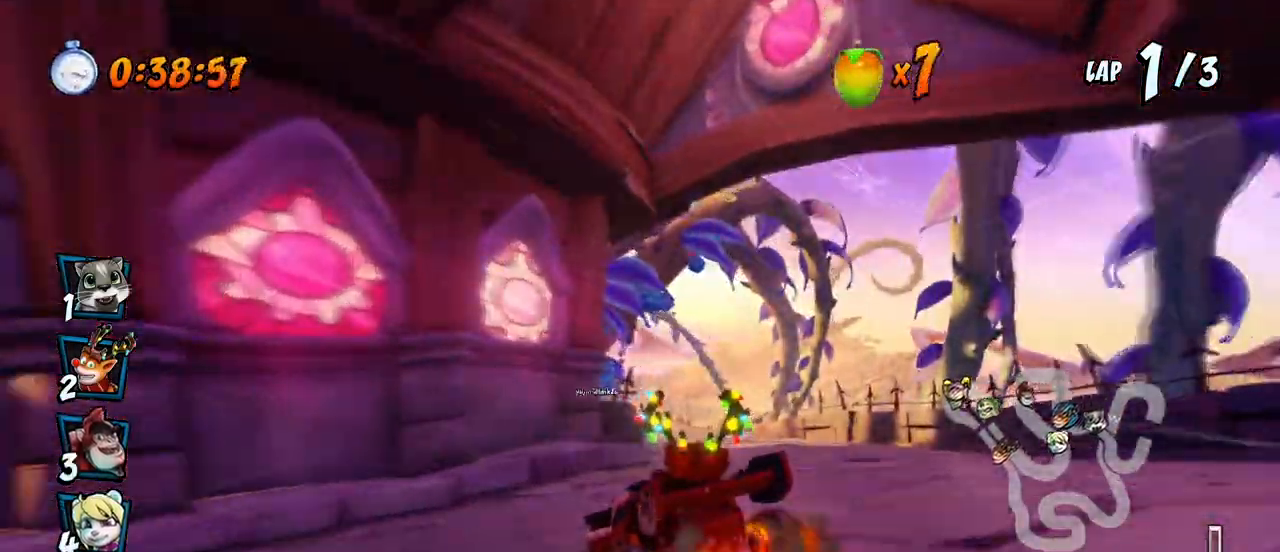
{"buttons": ["CROSS", "R2", "DPAD_RIGHT"], "left_stick": "center", "right_stick": "center", "events": [[50, "L1", "up"], [83, "DPAD_RIGHT", "up"], [100, "DPAD_LEFT", "down"], [383, "DPAD_LEFT", "up"], [383, "DPAD_RIGHT", "down"], [383, "DPAD_UP", "up"]]}
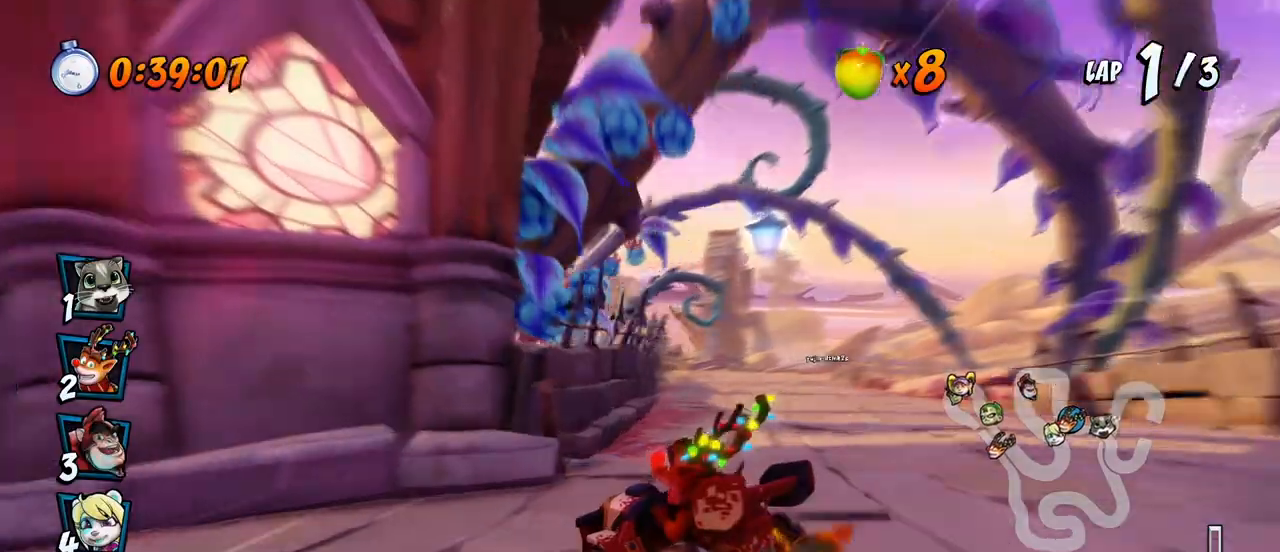
{"buttons": ["CROSS", "R2"], "left_stick": "center", "right_stick": "center", "events": [[167, "L1", "down"], [200, "DPAD_UP", "down"], [267, "DPAD_RIGHT", "up"], [267, "DPAD_UP", "up"], [267, "R2", "up"], [300, "L1", "up"], [317, "R2", "down"]]}
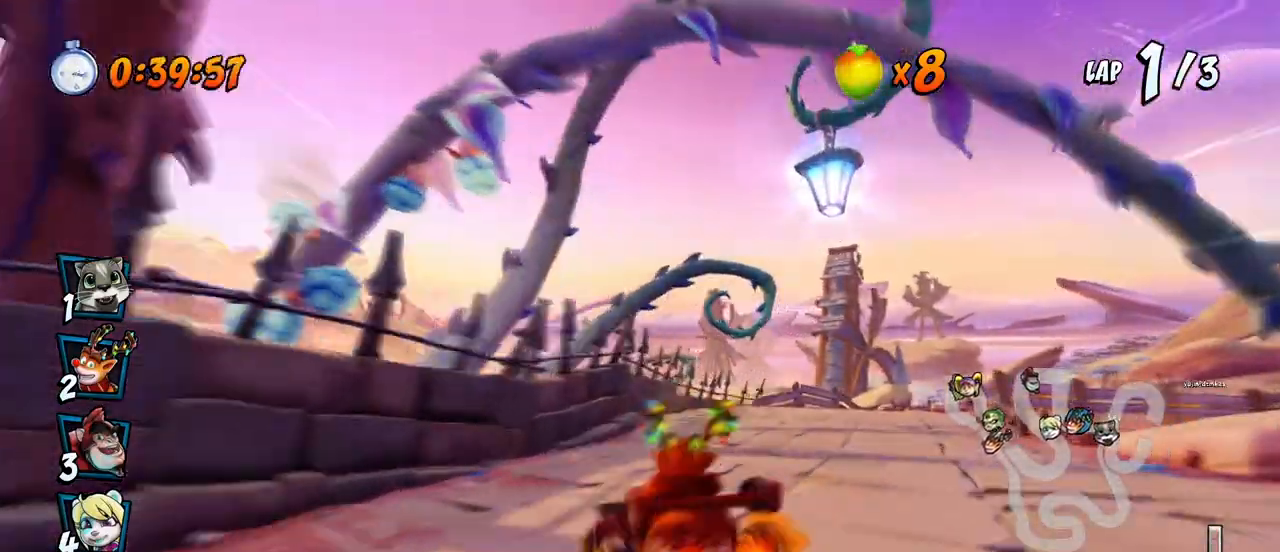
{"buttons": ["CROSS", "R2", "DPAD_RIGHT"], "left_stick": "center", "right_stick": "center", "events": [[83, "DPAD_RIGHT", "down"], [100, "DPAD_UP", "down"], [233, "DPAD_UP", "up"]]}
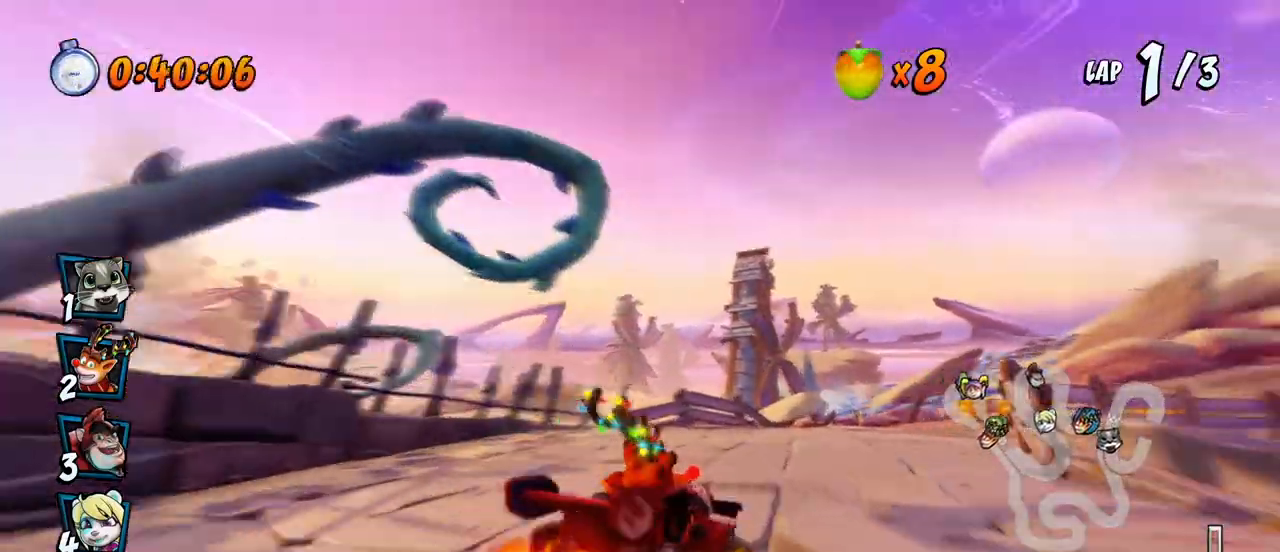
{"buttons": ["CROSS", "R2", "DPAD_RIGHT"], "left_stick": "center", "right_stick": "center", "events": []}
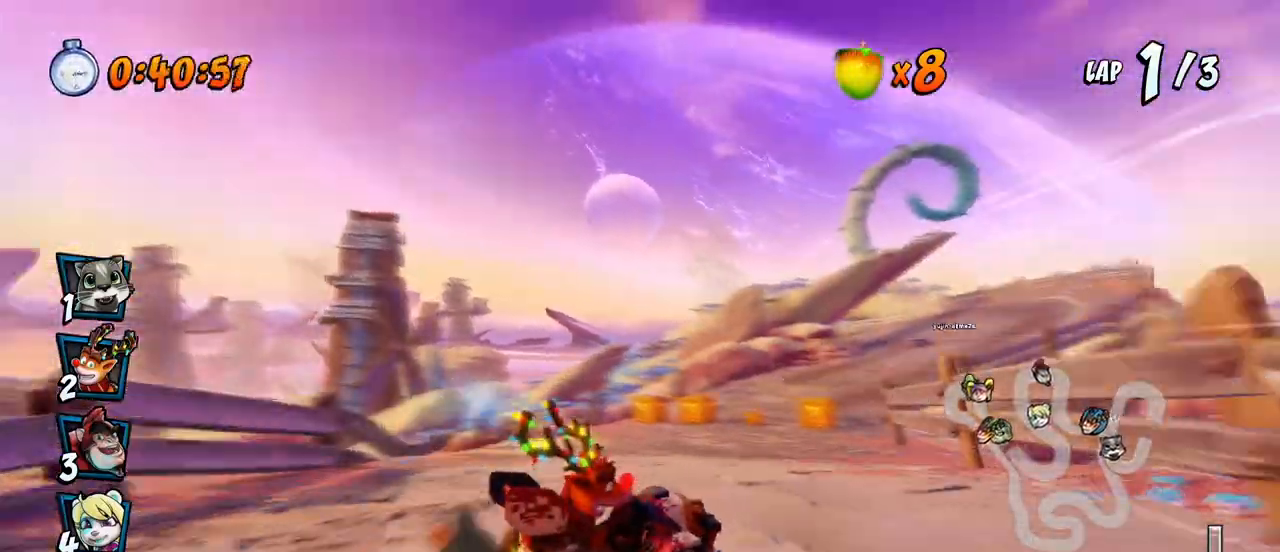
{"buttons": ["CROSS", "R2", "DPAD_UP"], "left_stick": "center", "right_stick": "center", "events": [[100, "L1", "down"], [133, "DPAD_UP", "down"], [250, "DPAD_LEFT", "down"], [250, "DPAD_RIGHT", "up"], [267, "DPAD_UP", "up"], [267, "L1", "up"], [500, "DPAD_LEFT", "up"], [500, "DPAD_UP", "down"]]}
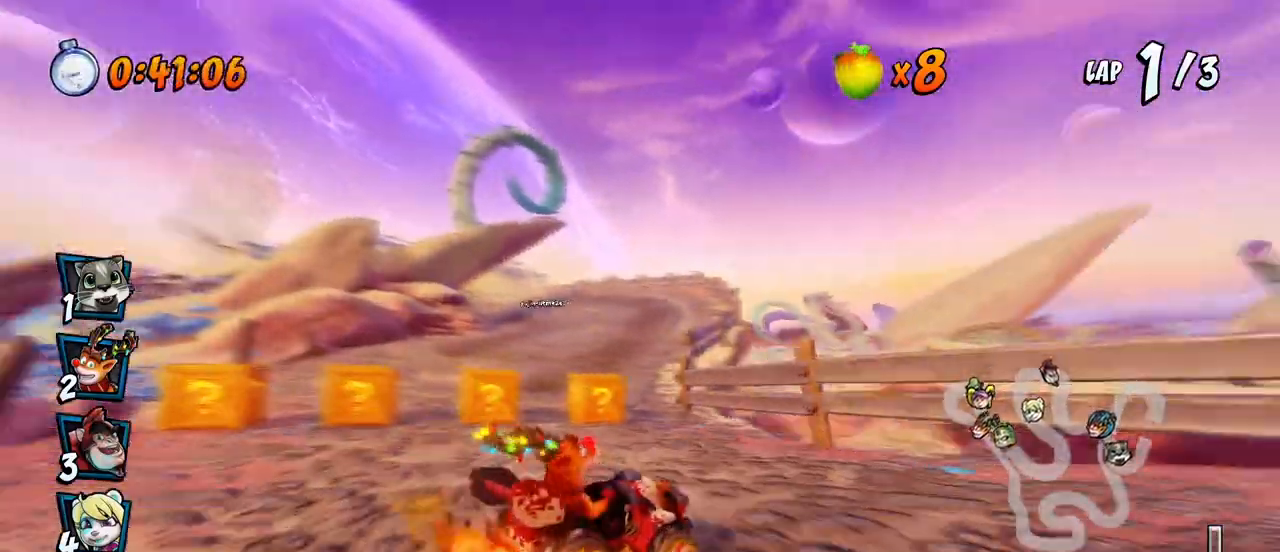
{"buttons": ["CROSS", "L1", "R2", "DPAD_UP", "DPAD_RIGHT"], "left_stick": "center", "right_stick": "center", "events": [[17, "DPAD_RIGHT", "down"], [17, "DPAD_UP", "up"], [133, "DPAD_UP", "down"], [150, "DPAD_LEFT", "down"], [150, "DPAD_RIGHT", "up"], [150, "DPAD_UP", "up"], [400, "DPAD_UP", "down"], [417, "DPAD_LEFT", "up"], [433, "DPAD_RIGHT", "down"], [467, "L1", "down"]]}
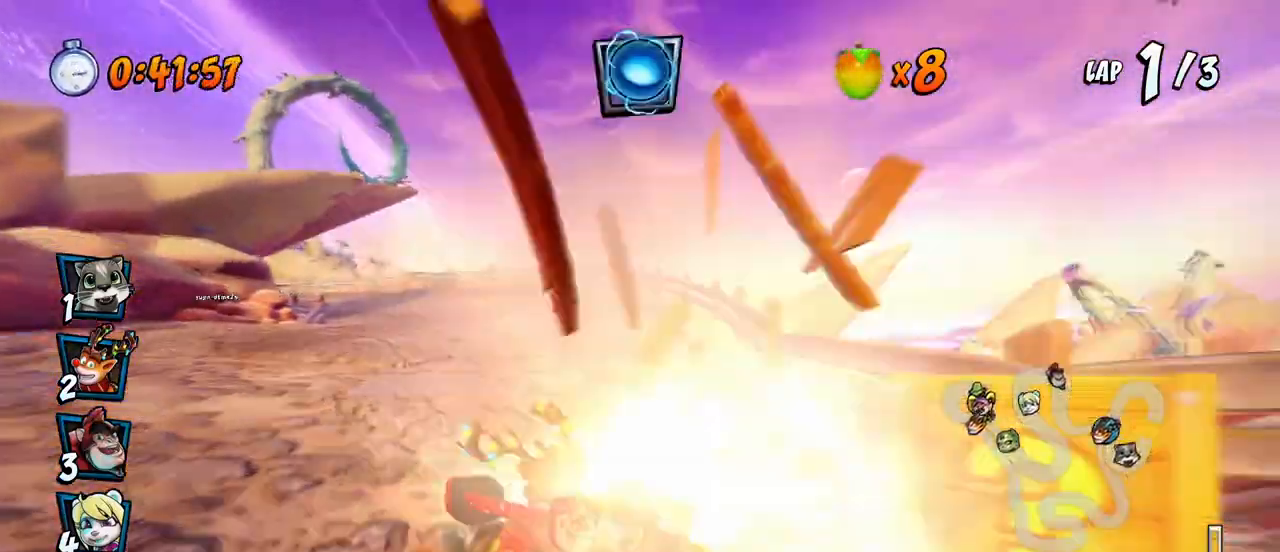
{"buttons": ["CROSS", "R2", "DPAD_LEFT"], "left_stick": "center", "right_stick": "center", "events": [[17, "R2", "up"], [67, "DPAD_UP", "up"], [83, "R2", "down"], [100, "DPAD_RIGHT", "up"], [100, "L1", "up"], [350, "DPAD_LEFT", "down"]]}
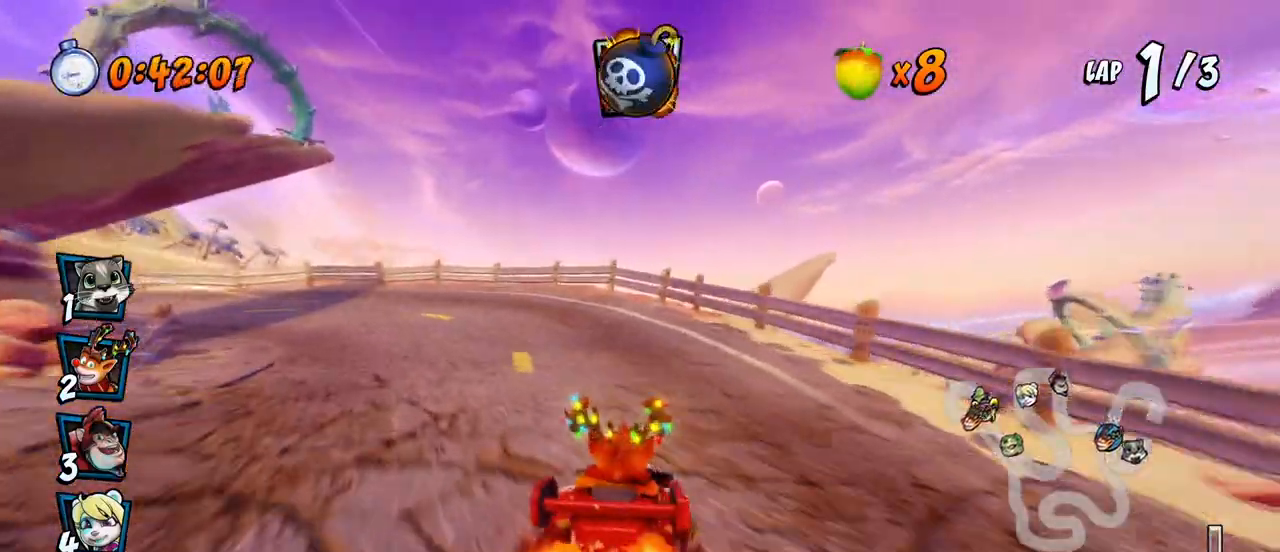
{"buttons": ["CROSS", "R2", "DPAD_LEFT"], "left_stick": "center", "right_stick": "center", "events": []}
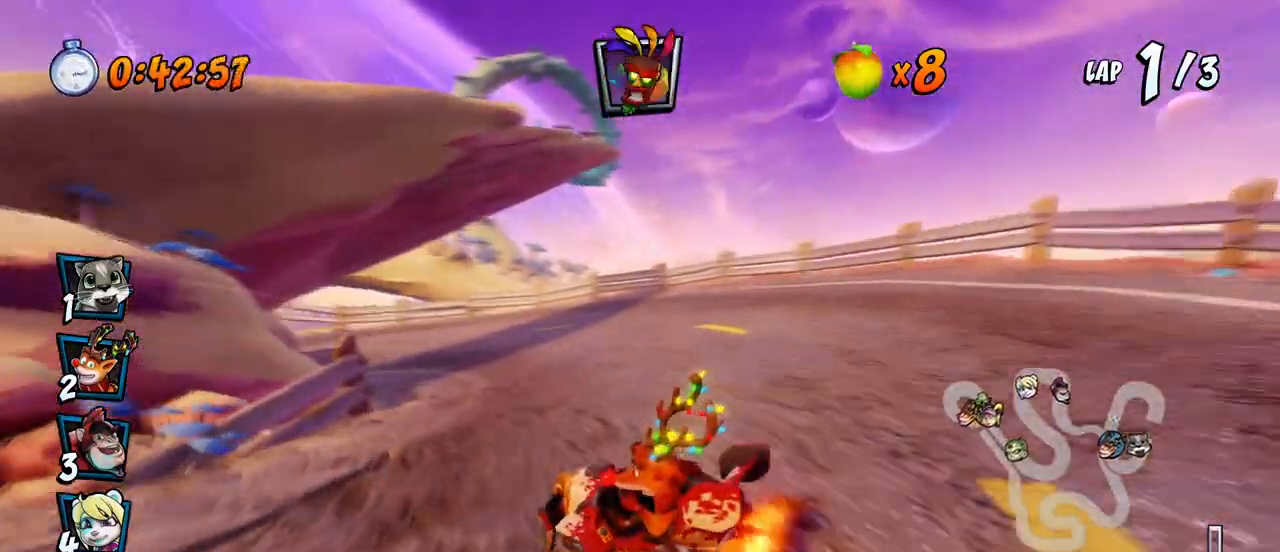
{"buttons": ["CROSS", "L1", "R2", "DPAD_UP", "DPAD_LEFT"], "left_stick": "center", "right_stick": "center", "events": [[350, "L1", "down"], [450, "DPAD_UP", "down"]]}
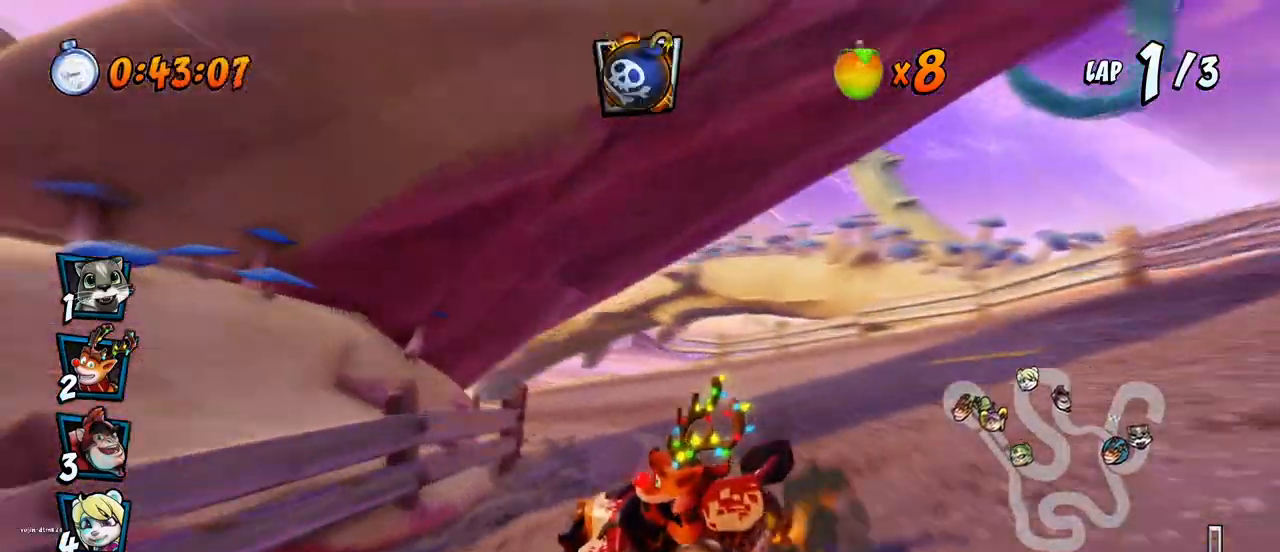
{"buttons": ["CROSS", "R2", "DPAD_LEFT"], "left_stick": "center", "right_stick": "center", "events": [[67, "DPAD_UP", "up"], [183, "L1", "up"]]}
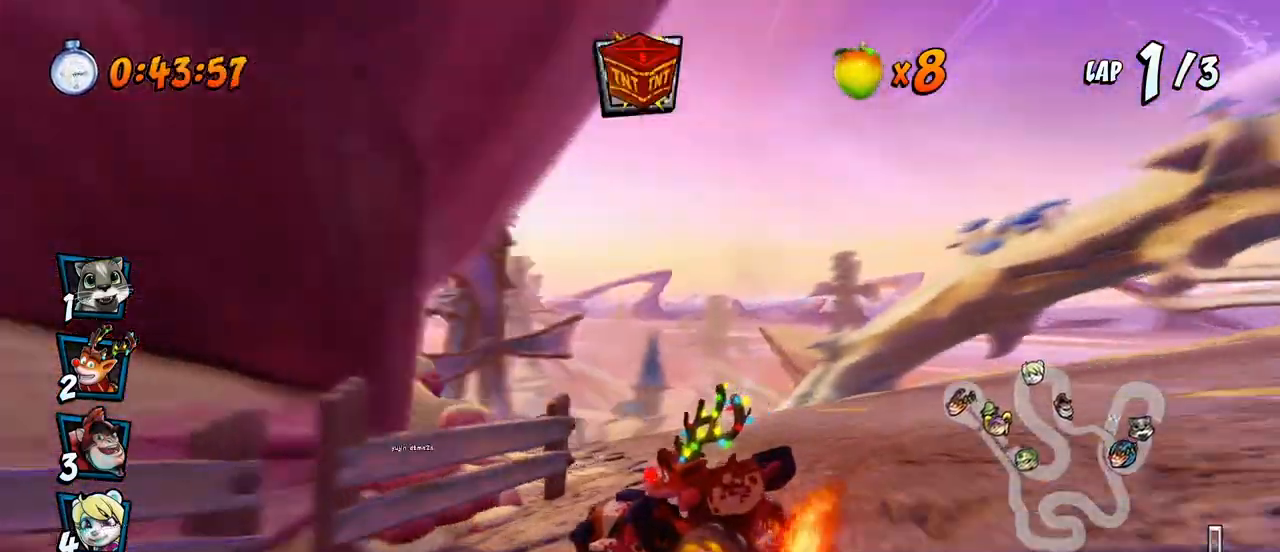
{"buttons": ["CROSS", "R2", "DPAD_RIGHT"], "left_stick": "center", "right_stick": "center", "events": [[283, "L1", "down"], [317, "DPAD_UP", "down"], [367, "DPAD_LEFT", "up"], [383, "DPAD_RIGHT", "down"], [383, "DPAD_UP", "up"], [417, "L1", "up"]]}
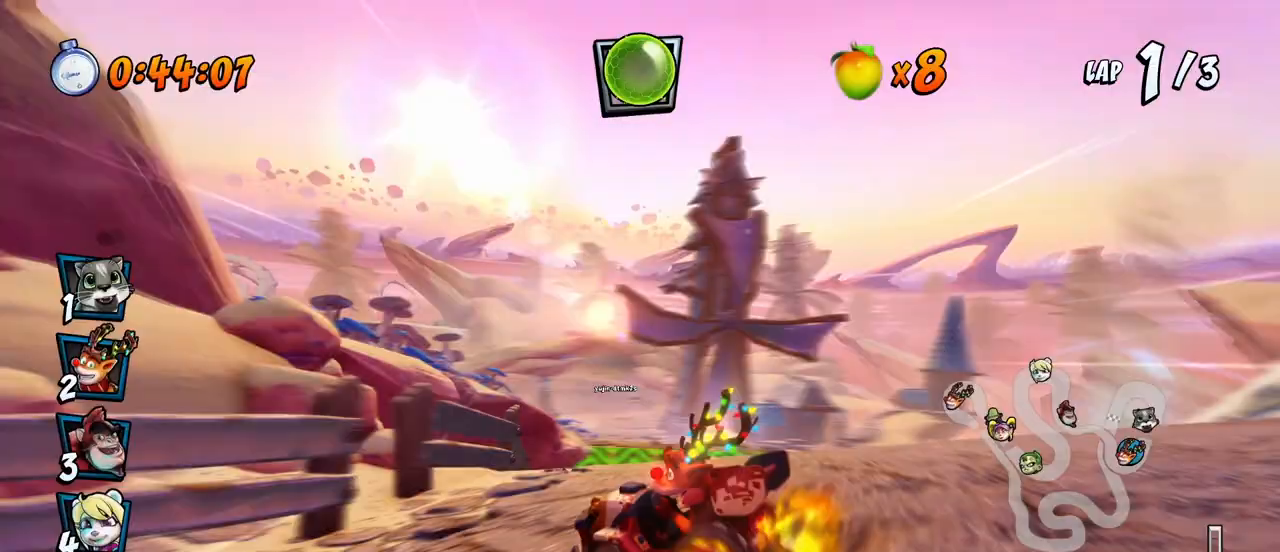
{"buttons": ["CROSS", "R2", "DPAD_UP", "DPAD_RIGHT"], "left_stick": "center", "right_stick": "center", "events": [[483, "DPAD_UP", "down"]]}
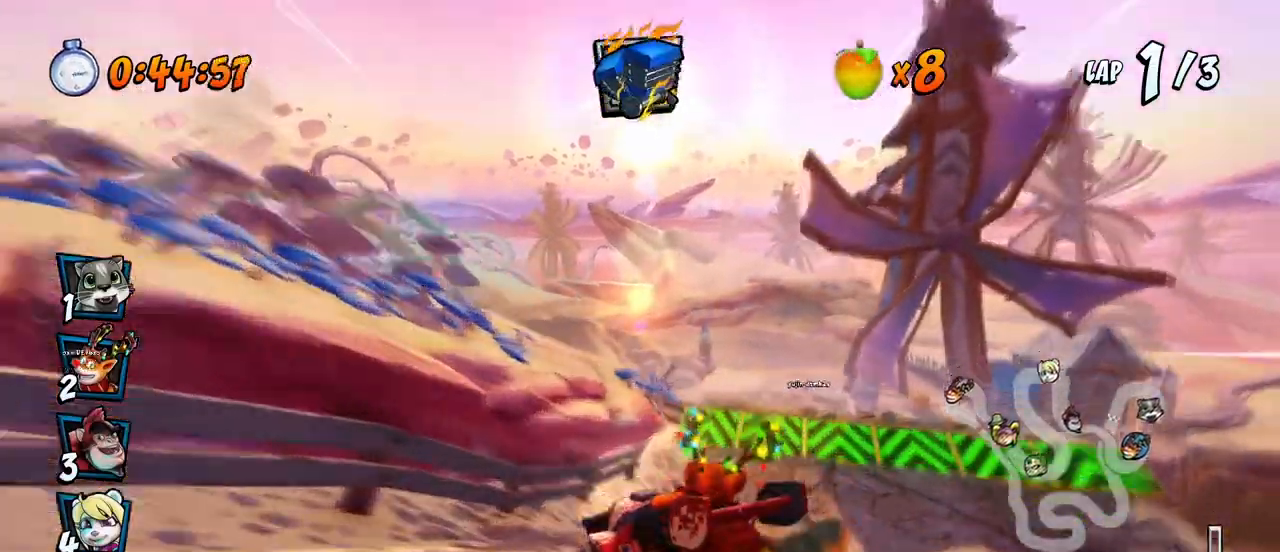
{"buttons": ["CROSS"], "left_stick": "center", "right_stick": "center", "events": [[100, "L1", "down"], [317, "DPAD_UP", "up"], [350, "DPAD_RIGHT", "up"], [367, "L1", "up"], [383, "R2", "up"]]}
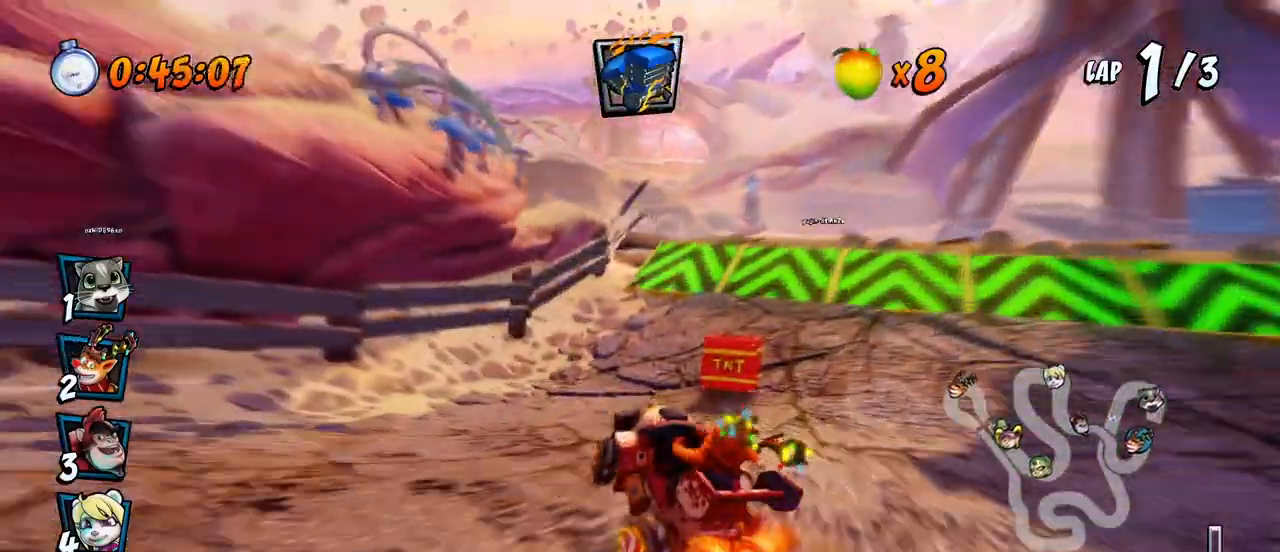
{"buttons": ["CROSS", "DPAD_RIGHT"], "left_stick": "center", "right_stick": "center", "events": [[100, "DPAD_RIGHT", "down"], [117, "DPAD_UP", "down"], [300, "DPAD_UP", "up"]]}
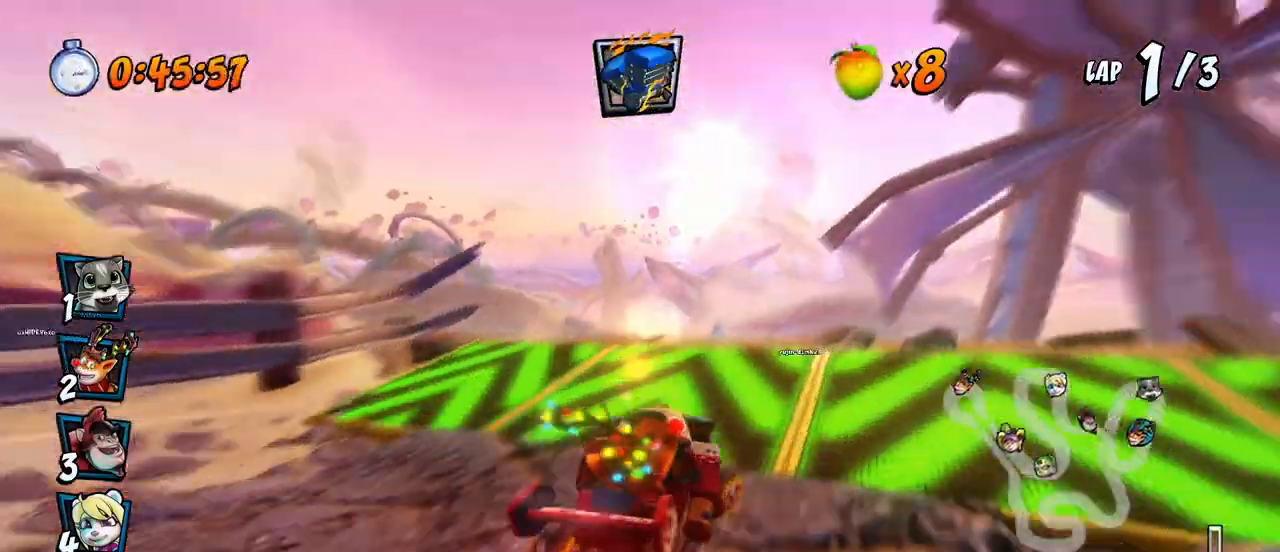
{"buttons": ["CROSS"], "left_stick": "center", "right_stick": "center", "events": [[83, "DPAD_RIGHT", "up"], [100, "R2", "down"], [350, "R2", "up"]]}
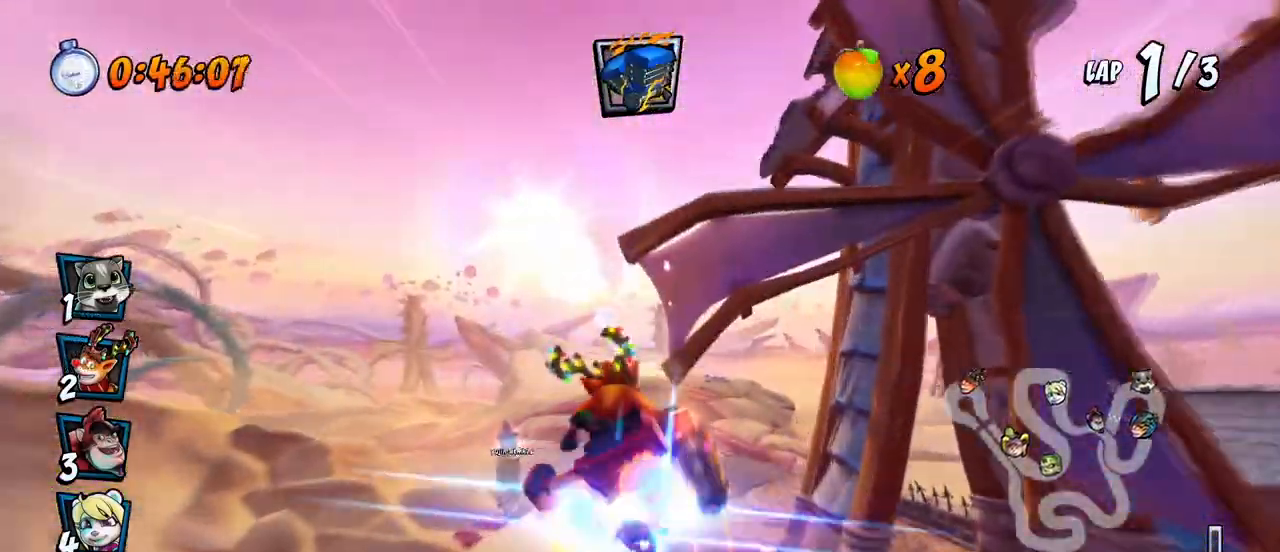
{"buttons": ["CROSS"], "left_stick": "center", "right_stick": "center", "events": [[317, "CIRCLE", "down"], [317, "CROSS", "up"], [400, "CROSS", "down"], [483, "CIRCLE", "up"]]}
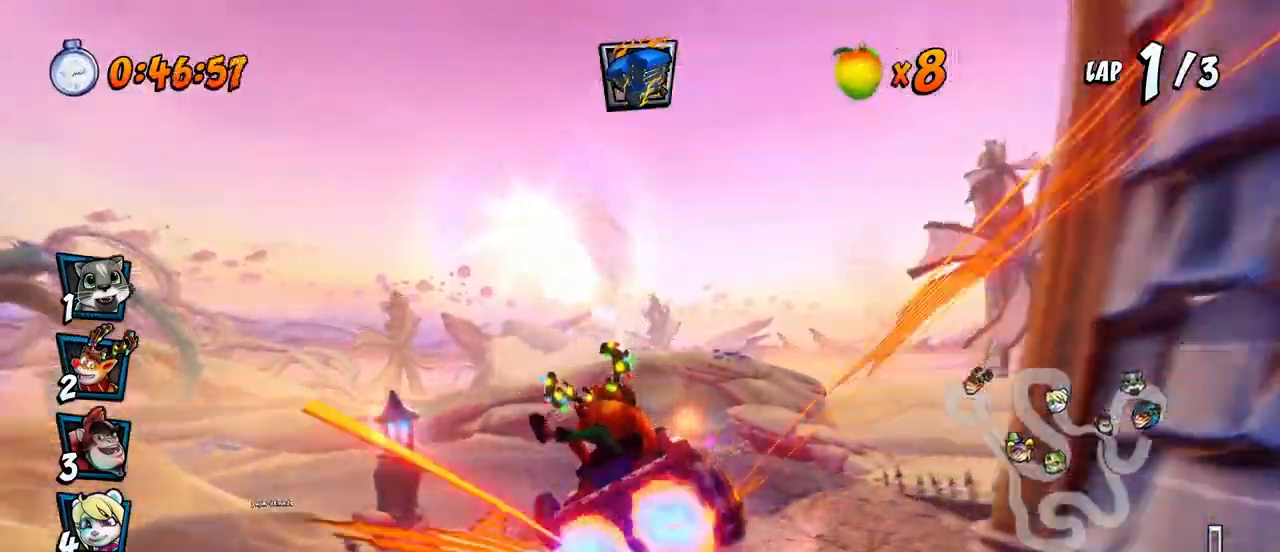
{"buttons": ["CROSS", "DPAD_DOWN", "DPAD_LEFT"], "left_stick": "center", "right_stick": "center", "events": [[467, "DPAD_LEFT", "down"], [483, "DPAD_DOWN", "down"]]}
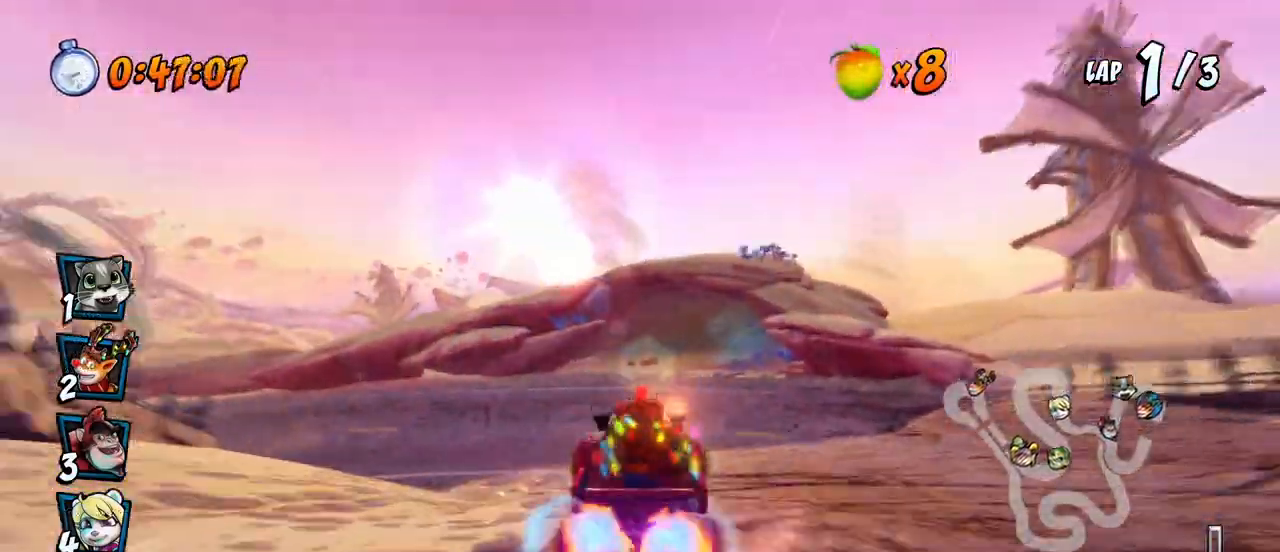
{"buttons": ["CROSS"], "left_stick": "center", "right_stick": "center", "events": [[50, "CROSS", "up"], [50, "R2", "down"], [50, "SQUARE", "down"], [250, "CROSS", "down"], [250, "R2", "up"], [267, "SQUARE", "up"], [450, "DPAD_DOWN", "up"], [483, "DPAD_LEFT", "up"]]}